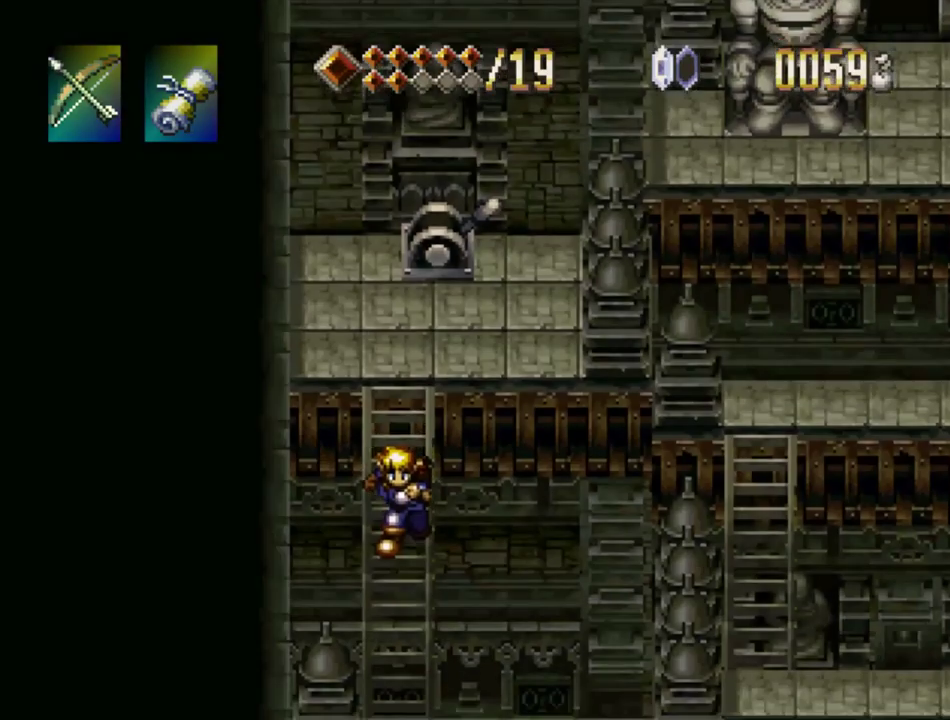
Gameplay with a controller (PlayStation layout); each line is a JSON object with the inputs held at the frame after it. "events" lists button and stick changes between this image and that frame as [ms after this image, input, new state], when the widget could be followed in between. Not read: L3 R3 START.
{"buttons": ["CROSS", "DPAD_RIGHT"], "events": [[234, "DPAD_RIGHT", "down"], [417, "CROSS", "down"]]}
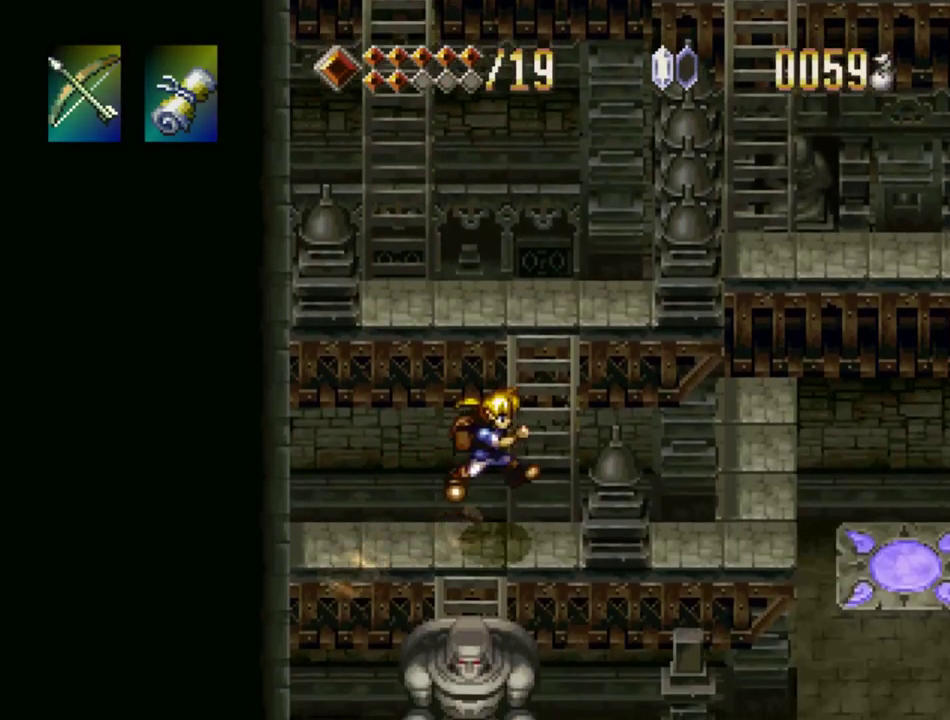
{"buttons": ["DPAD_DOWN"], "events": [[84, "CROSS", "up"], [417, "DPAD_RIGHT", "up"], [484, "DPAD_DOWN", "down"]]}
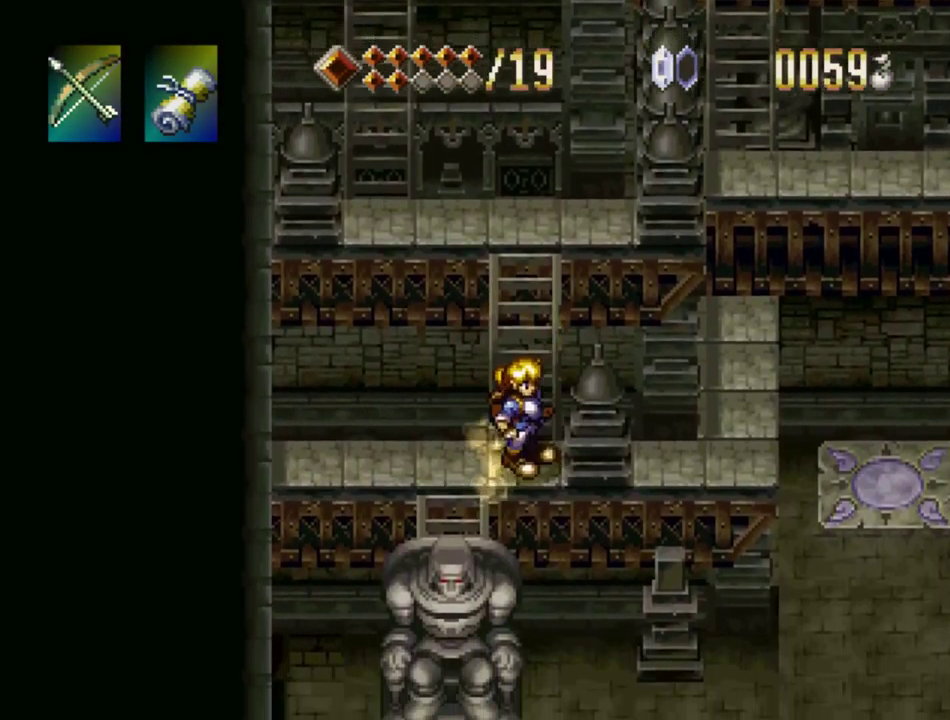
{"buttons": ["CROSS", "DPAD_RIGHT"], "events": [[50, "CROSS", "down"], [200, "DPAD_RIGHT", "down"], [300, "CROSS", "up"], [317, "DPAD_DOWN", "up"], [434, "CROSS", "down"]]}
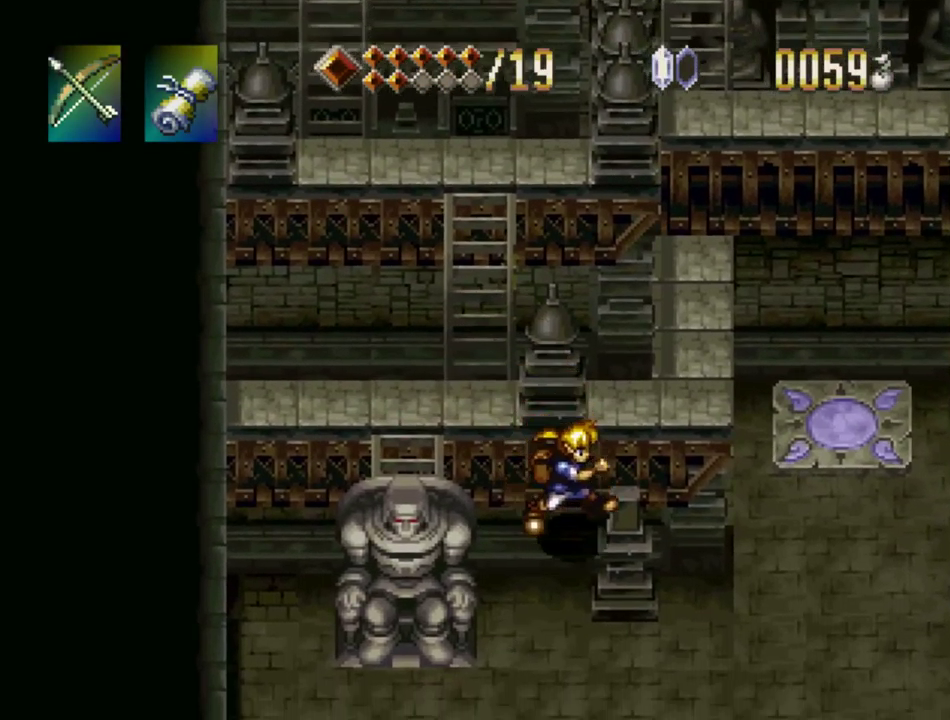
{"buttons": ["DPAD_RIGHT"], "events": [[84, "CROSS", "up"], [150, "CROSS", "down"], [267, "CROSS", "up"], [334, "CROSS", "down"], [484, "CROSS", "up"]]}
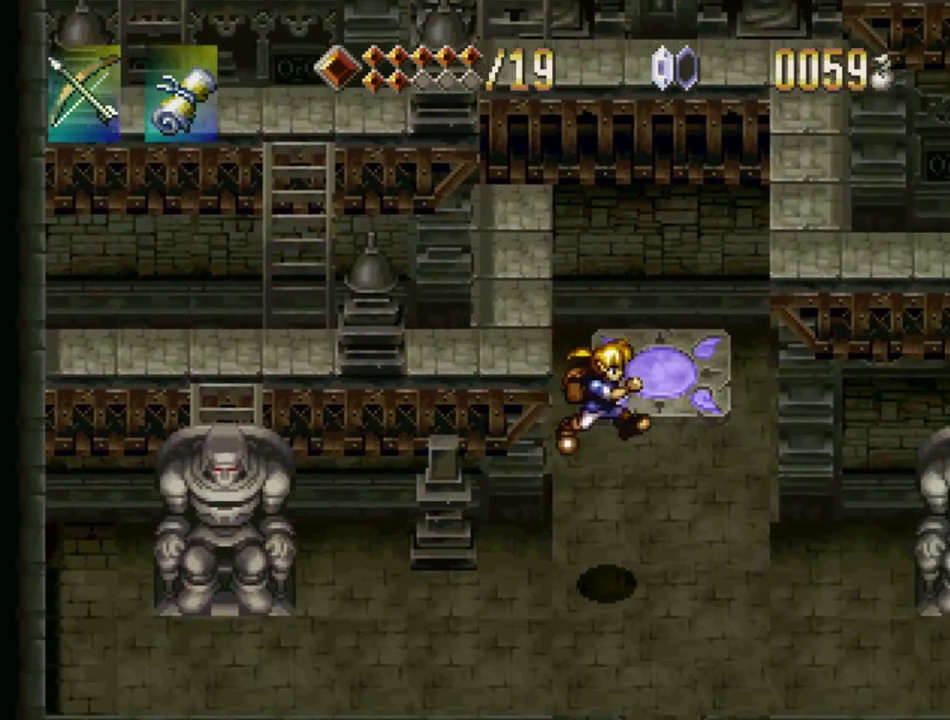
{"buttons": [], "events": [[67, "DPAD_UP", "down"], [100, "DPAD_RIGHT", "up"], [117, "DPAD_UP", "up"]]}
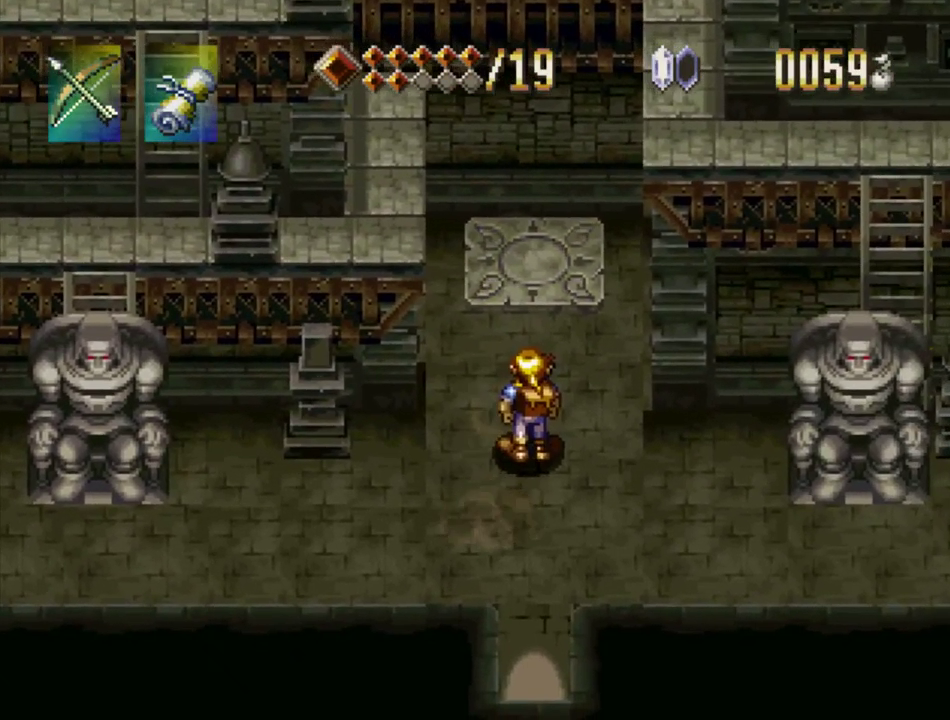
{"buttons": [], "events": []}
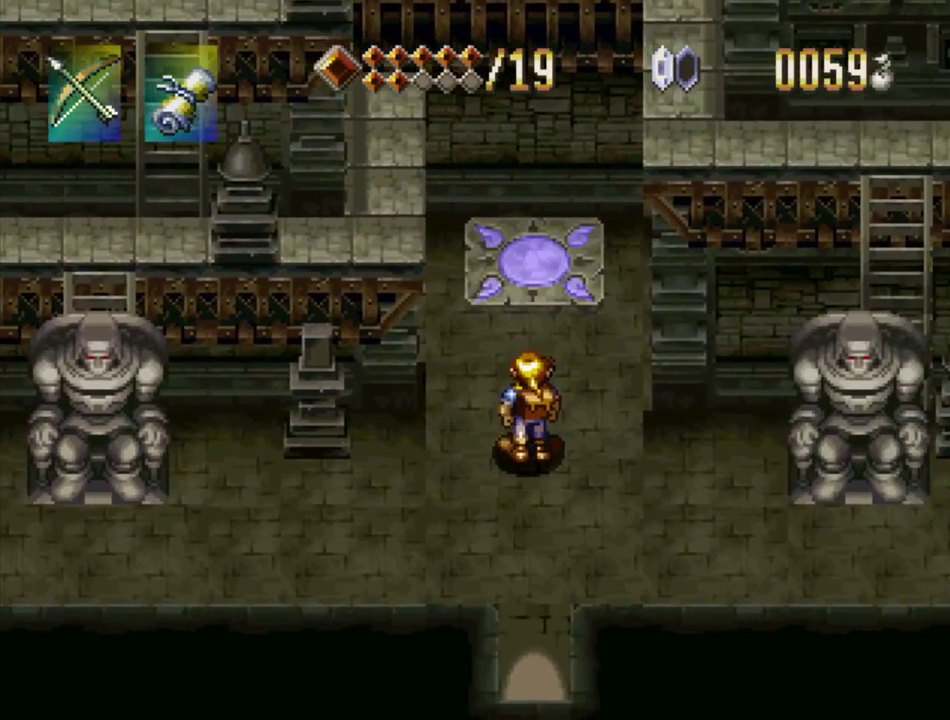
{"buttons": [], "events": []}
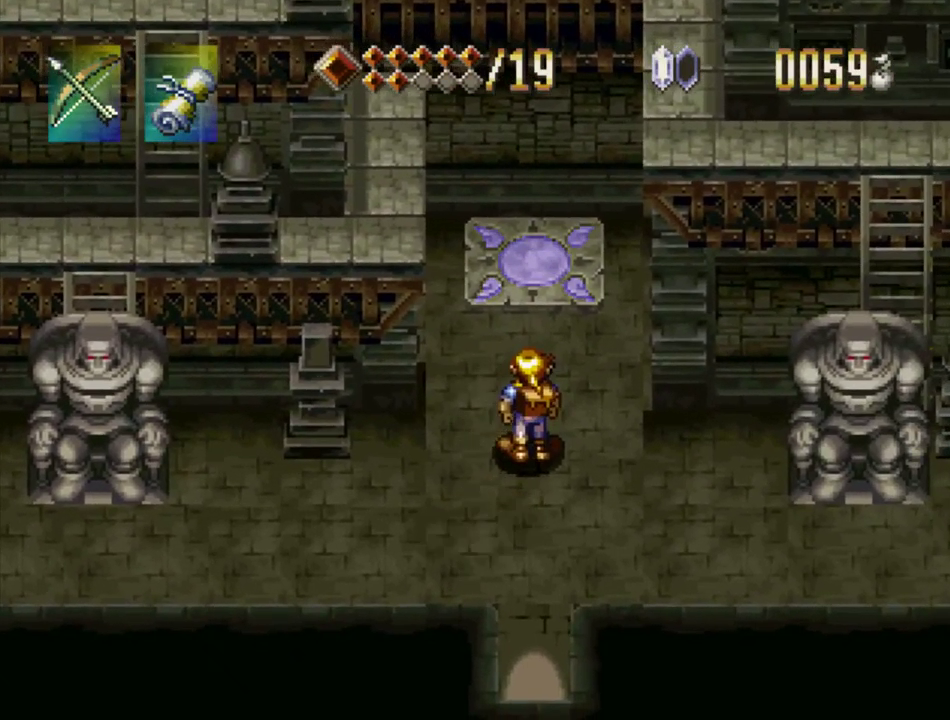
{"buttons": [], "events": []}
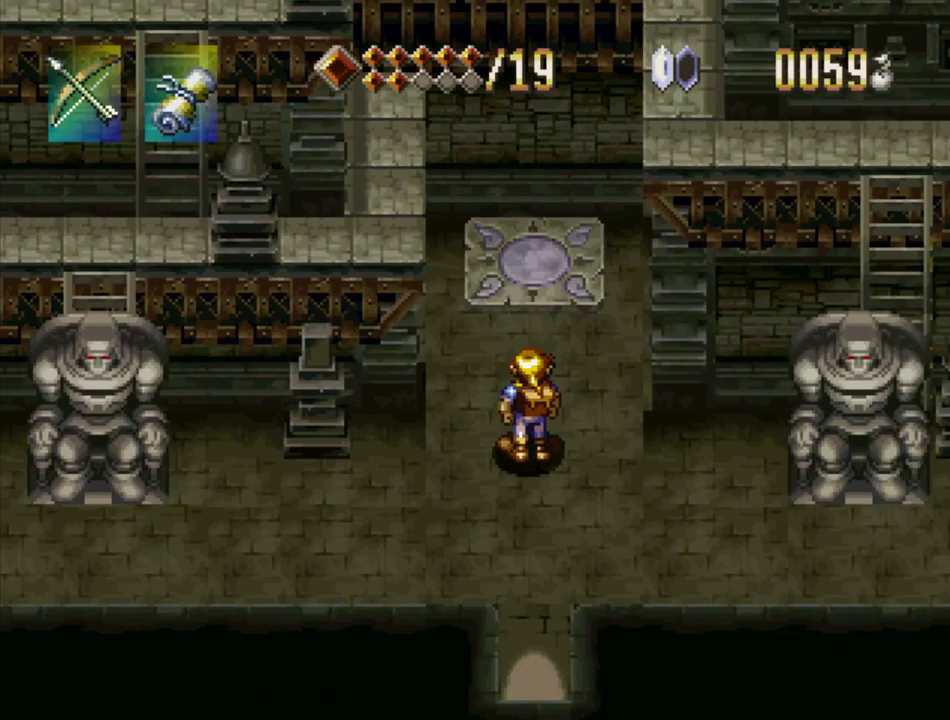
{"buttons": [], "events": []}
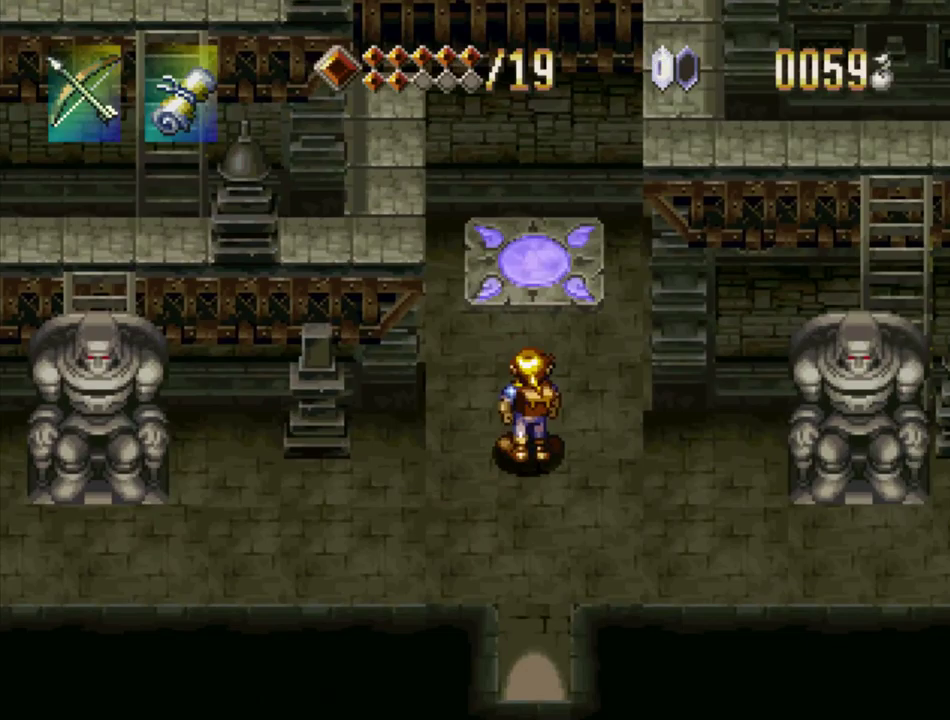
{"buttons": ["DPAD_UP"], "events": [[217, "DPAD_UP", "down"]]}
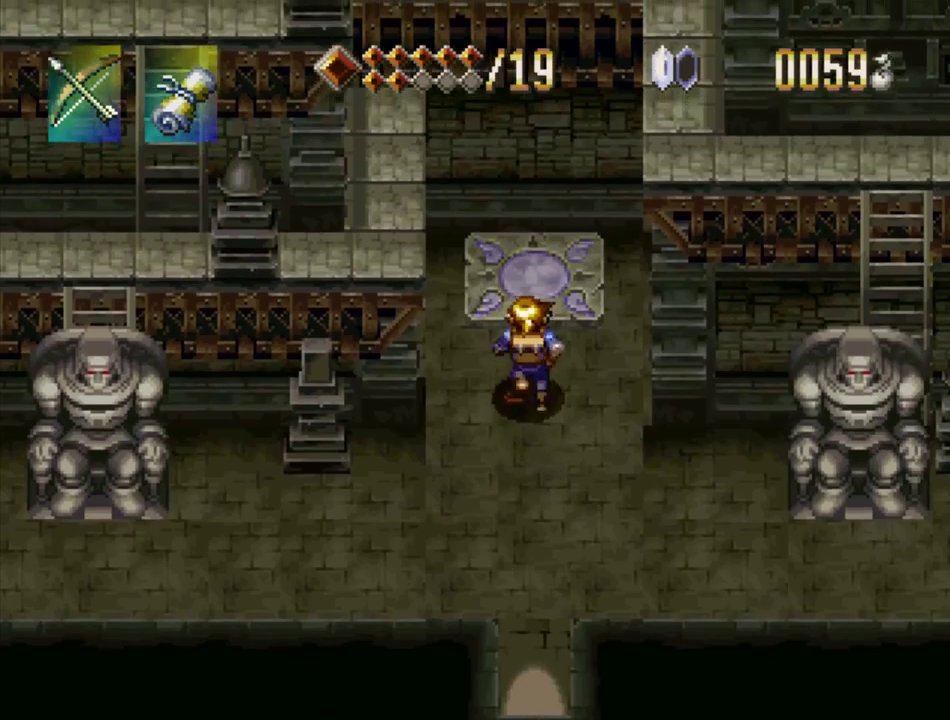
{"buttons": ["DPAD_UP"], "events": []}
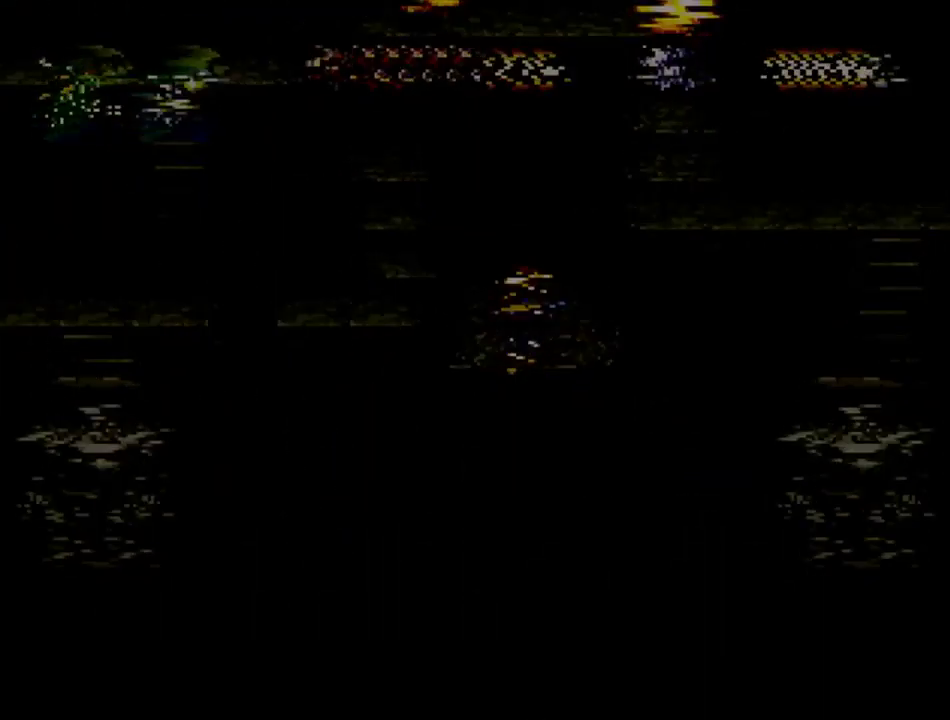
{"buttons": [], "events": [[17, "DPAD_UP", "up"]]}
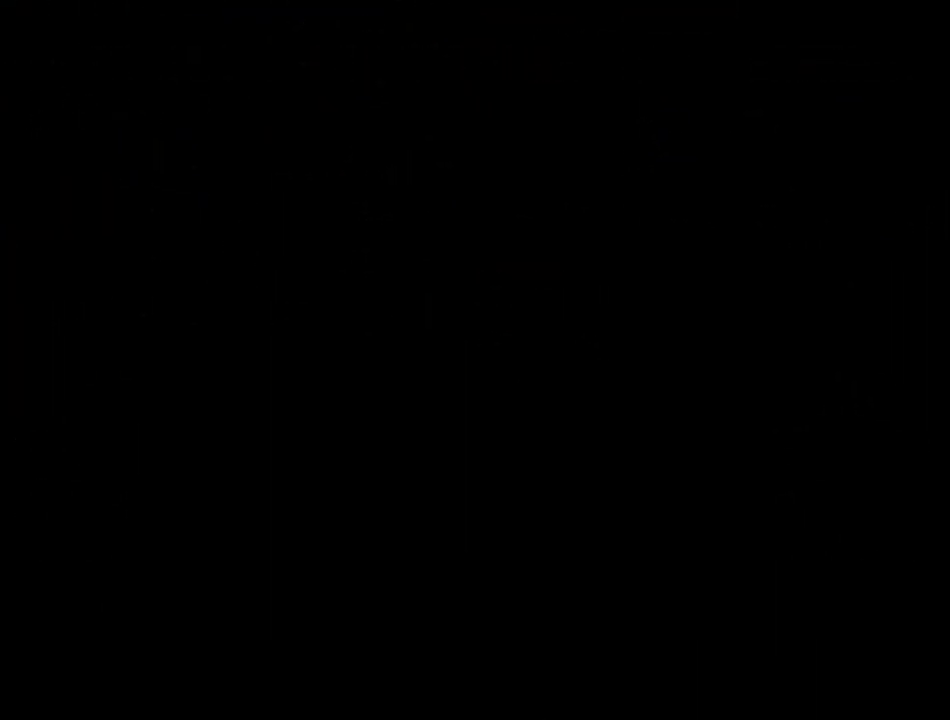
{"buttons": [], "events": []}
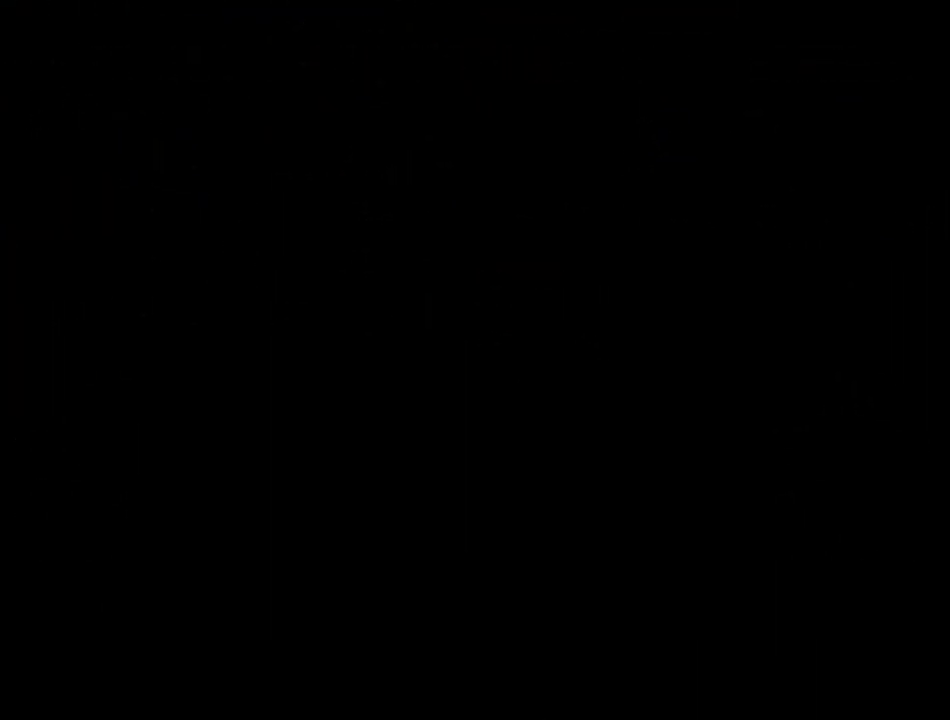
{"buttons": [], "events": []}
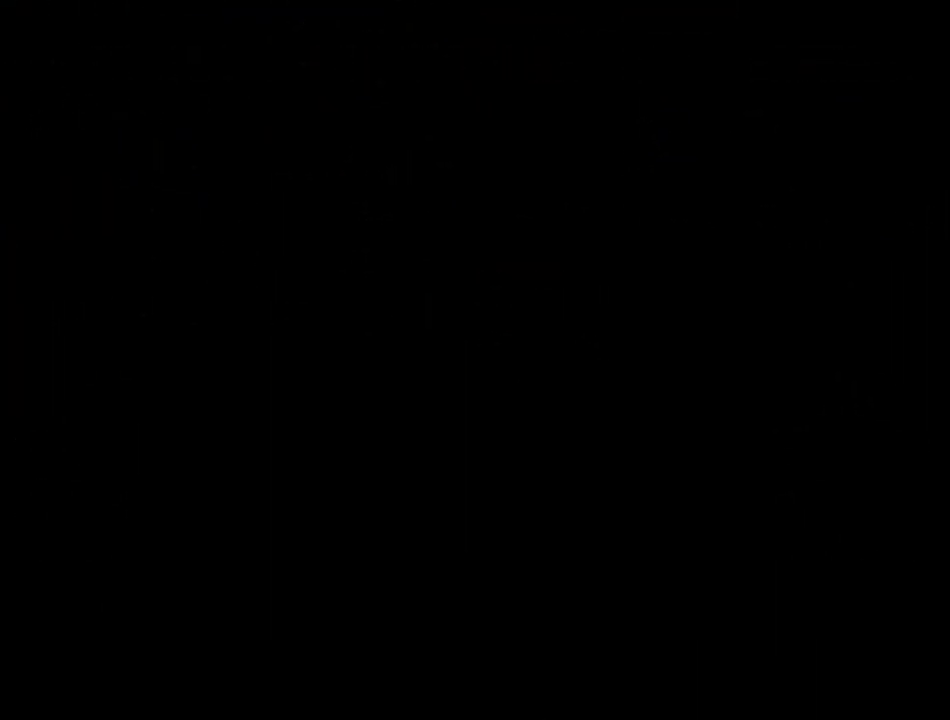
{"buttons": [], "events": []}
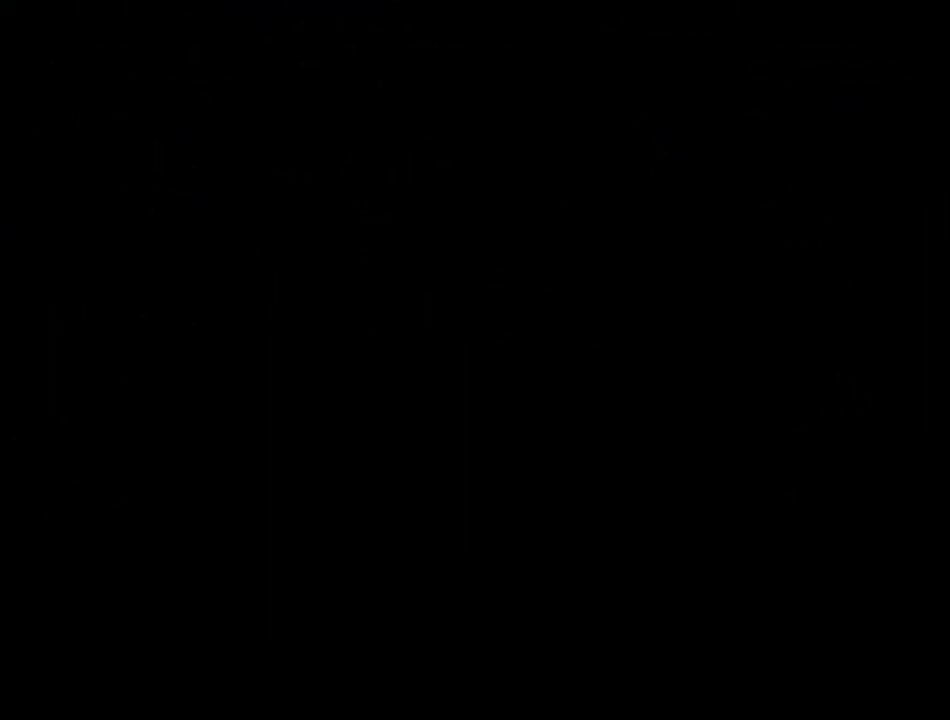
{"buttons": ["DPAD_UP"], "events": [[350, "DPAD_UP", "down"]]}
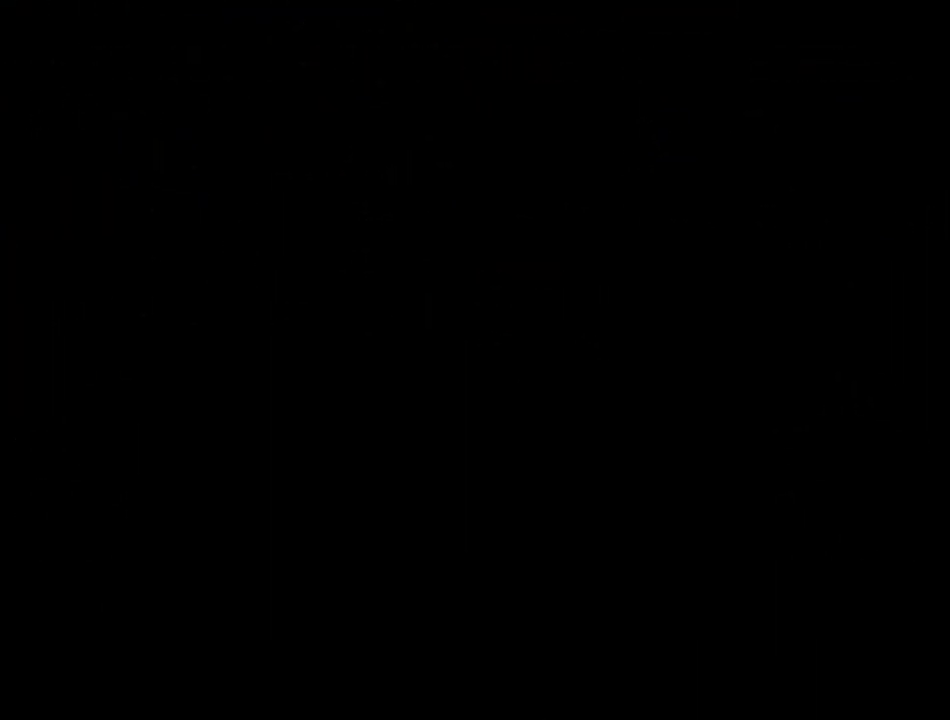
{"buttons": ["DPAD_UP"], "events": []}
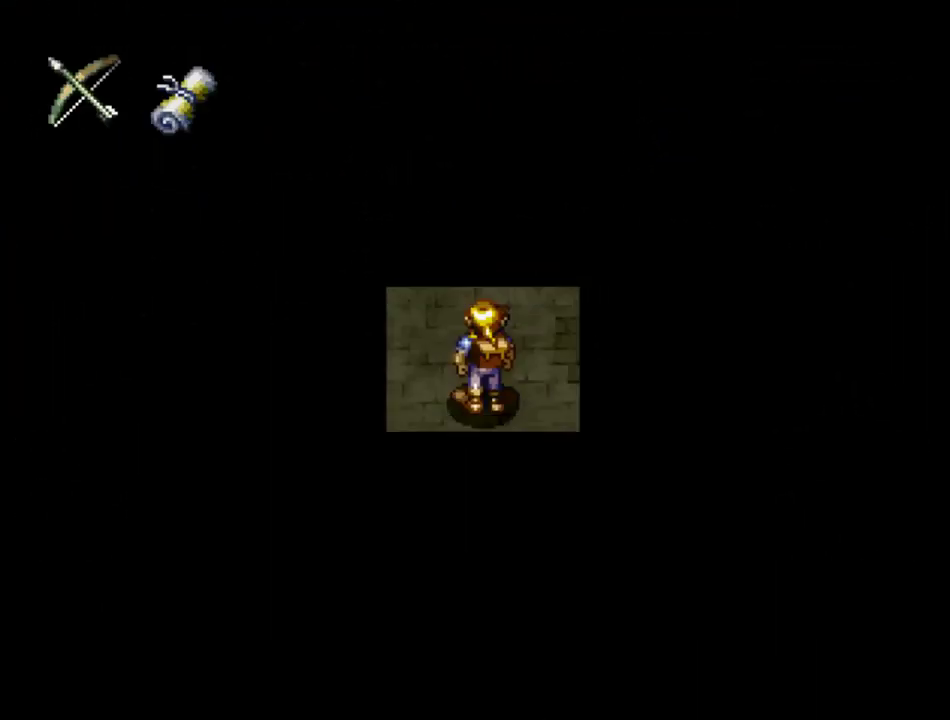
{"buttons": ["DPAD_UP"], "events": []}
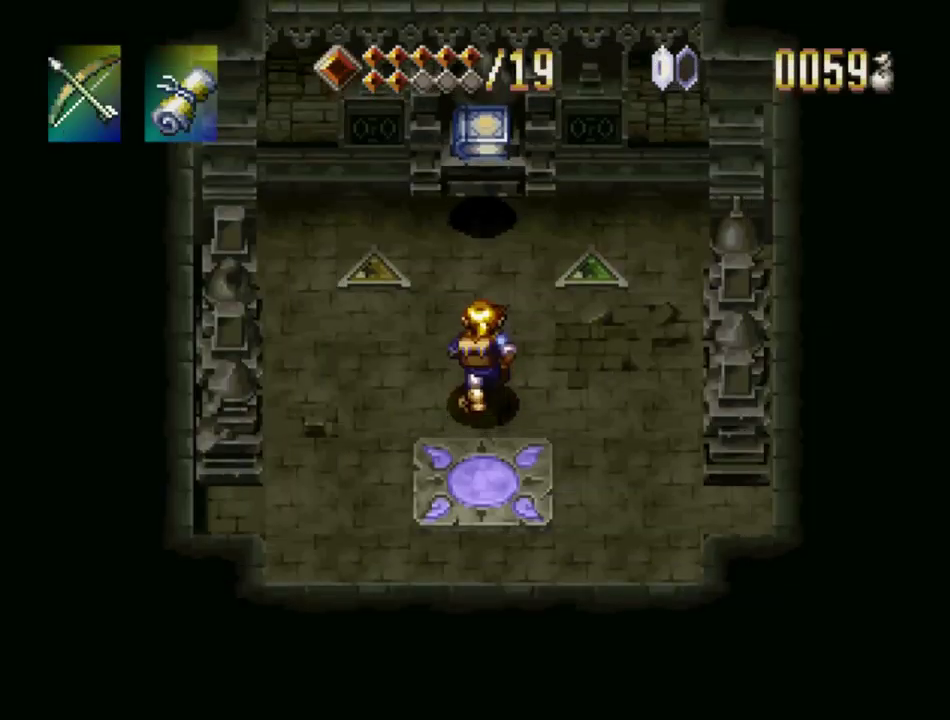
{"buttons": ["DPAD_UP"], "events": [[33, "DPAD_RIGHT", "down"], [416, "DPAD_RIGHT", "up"]]}
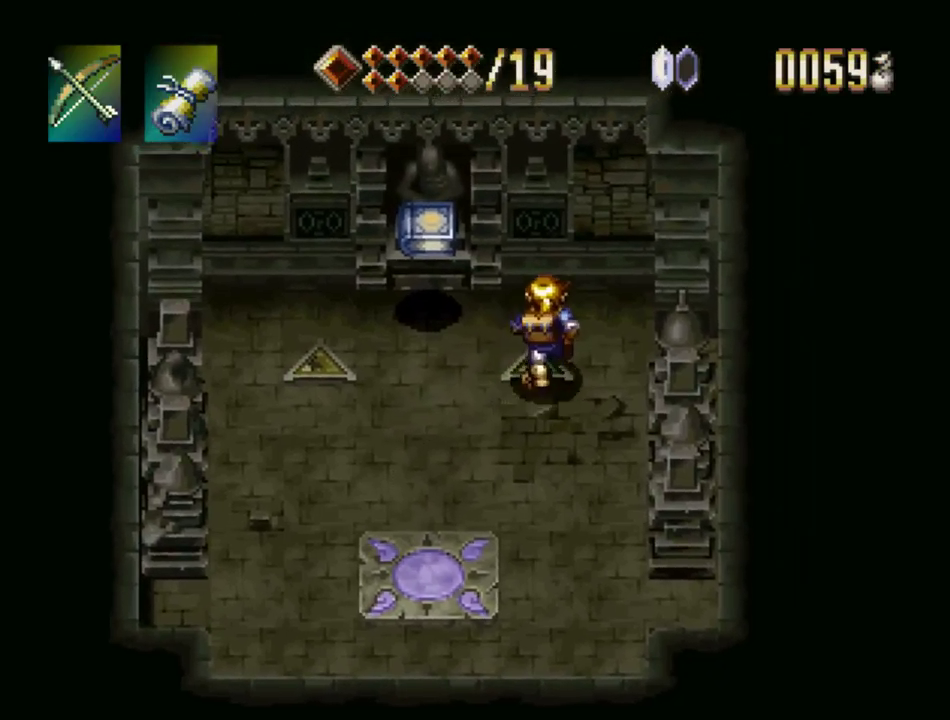
{"buttons": ["SQUARE", "DPAD_LEFT"], "events": [[50, "DPAD_LEFT", "down"], [183, "DPAD_UP", "up"], [217, "DPAD_LEFT", "up"], [267, "SQUARE", "down"], [450, "DPAD_LEFT", "down"]]}
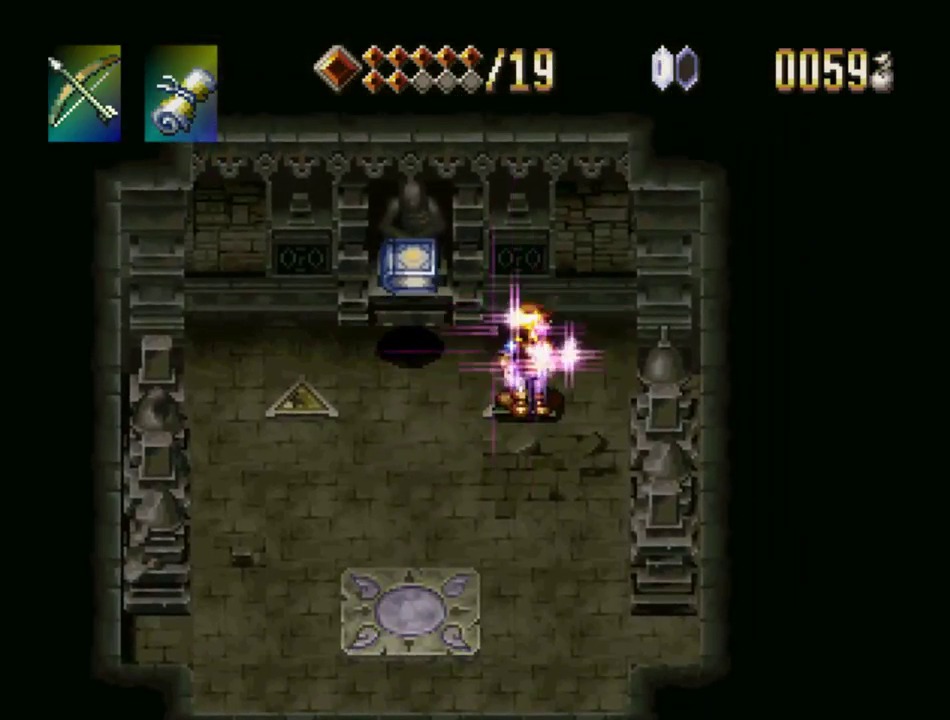
{"buttons": ["SQUARE", "DPAD_LEFT"], "events": []}